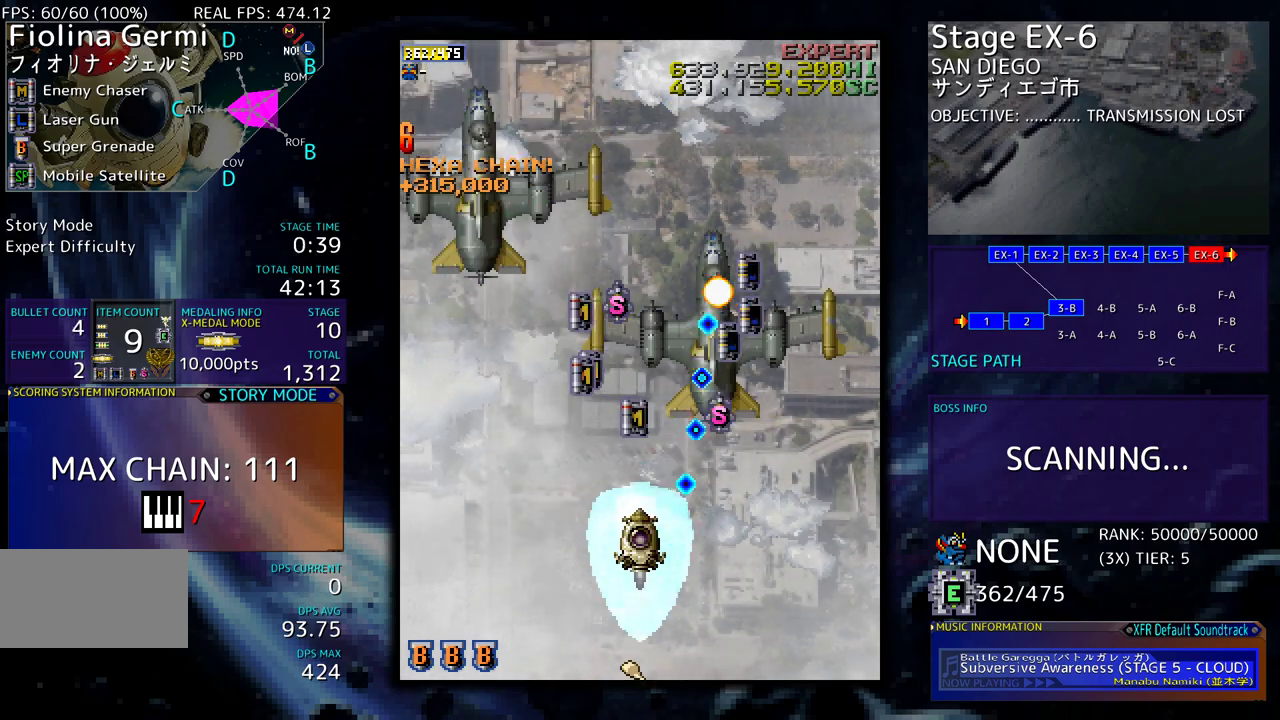
Gameplay with a controller; each line is a JSON object with the inputs held at the frame after it. "events" lists button and stick changes between this image and that frame as [ms after this image, input, new state], when the widget could be followed in between. Not read: L3 R3 other_buttons.
{"buttons": [], "events": [[83, "DPAD_LEFT", "down"], [83, "DPAD_UP", "down"], [467, "DPAD_UP", "up"], [483, "DPAD_LEFT", "up"]]}
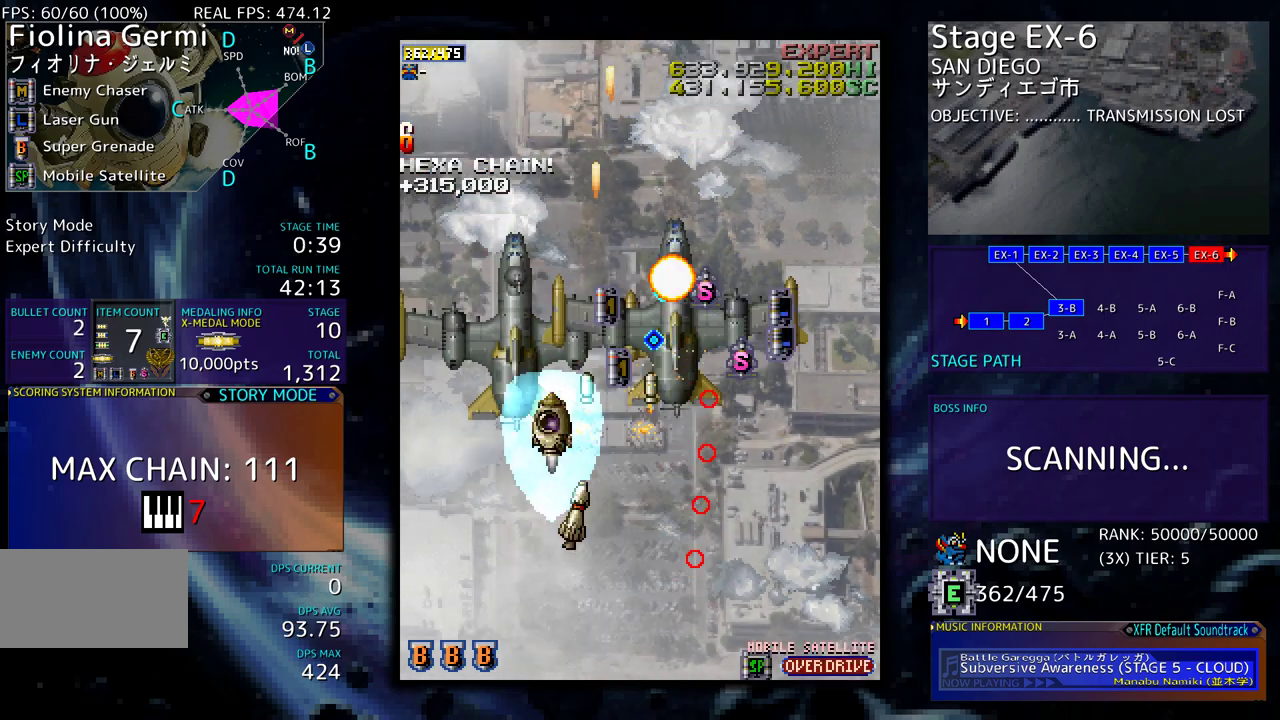
{"buttons": ["DPAD_DOWN", "DPAD_RIGHT"], "events": [[150, "DPAD_DOWN", "down"], [183, "DPAD_RIGHT", "down"], [267, "DPAD_RIGHT", "up"], [283, "DPAD_DOWN", "up"], [467, "DPAD_DOWN", "down"], [483, "DPAD_RIGHT", "down"]]}
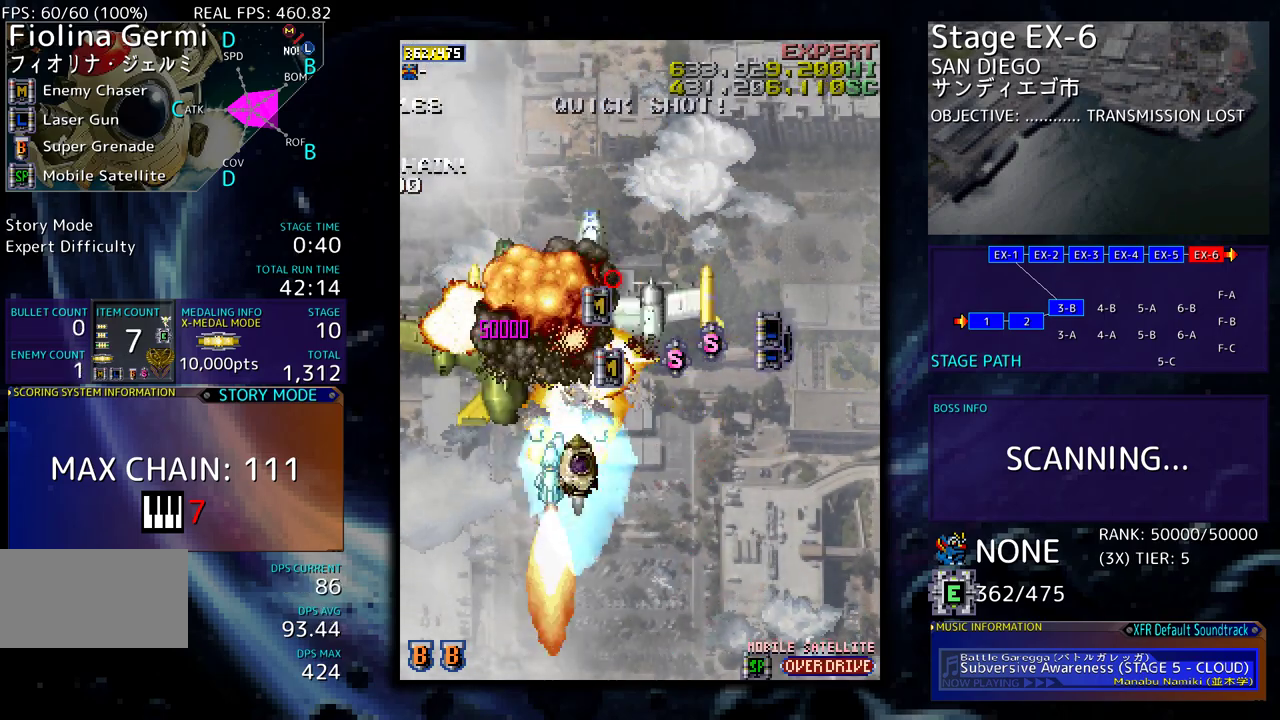
{"buttons": ["DPAD_UP", "DPAD_RIGHT"], "events": [[50, "DPAD_DOWN", "up"], [83, "DPAD_UP", "down"], [100, "DPAD_RIGHT", "up"], [183, "DPAD_RIGHT", "down"]]}
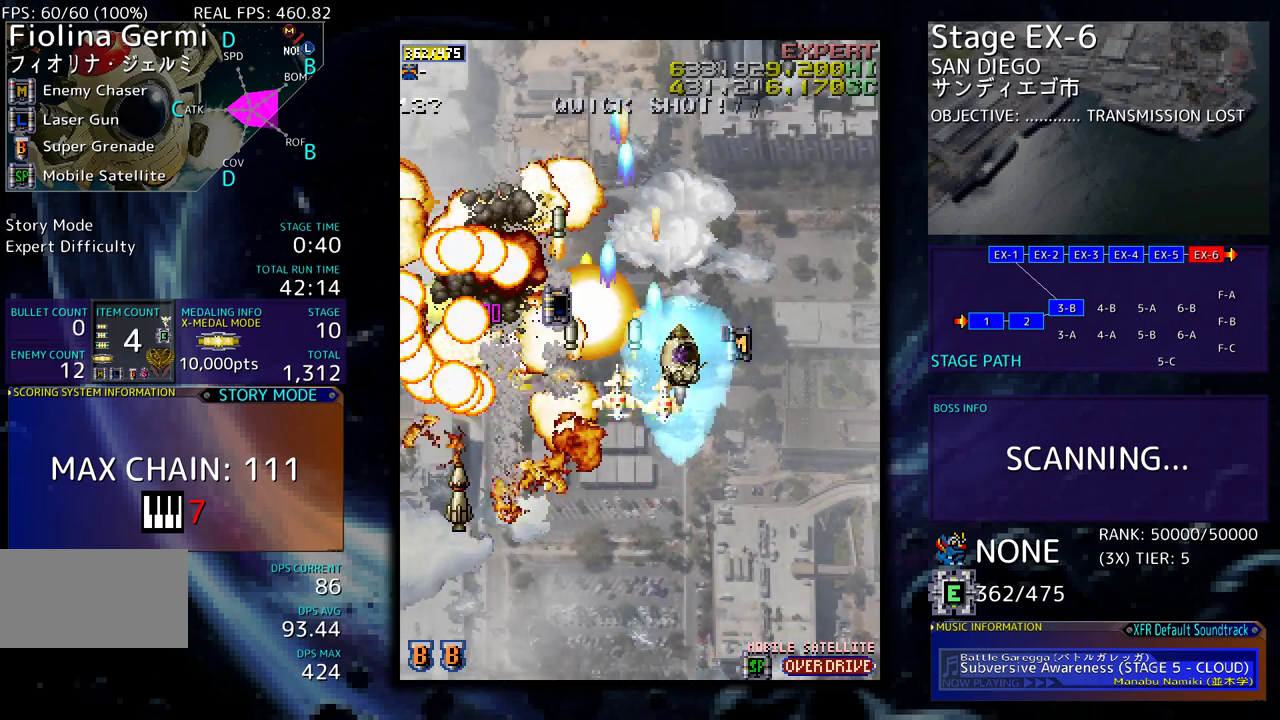
{"buttons": ["DPAD_UP", "DPAD_LEFT"], "events": [[17, "DPAD_UP", "up"], [83, "DPAD_DOWN", "down"], [200, "DPAD_RIGHT", "up"], [267, "DPAD_LEFT", "down"], [333, "DPAD_DOWN", "up"], [383, "DPAD_UP", "down"]]}
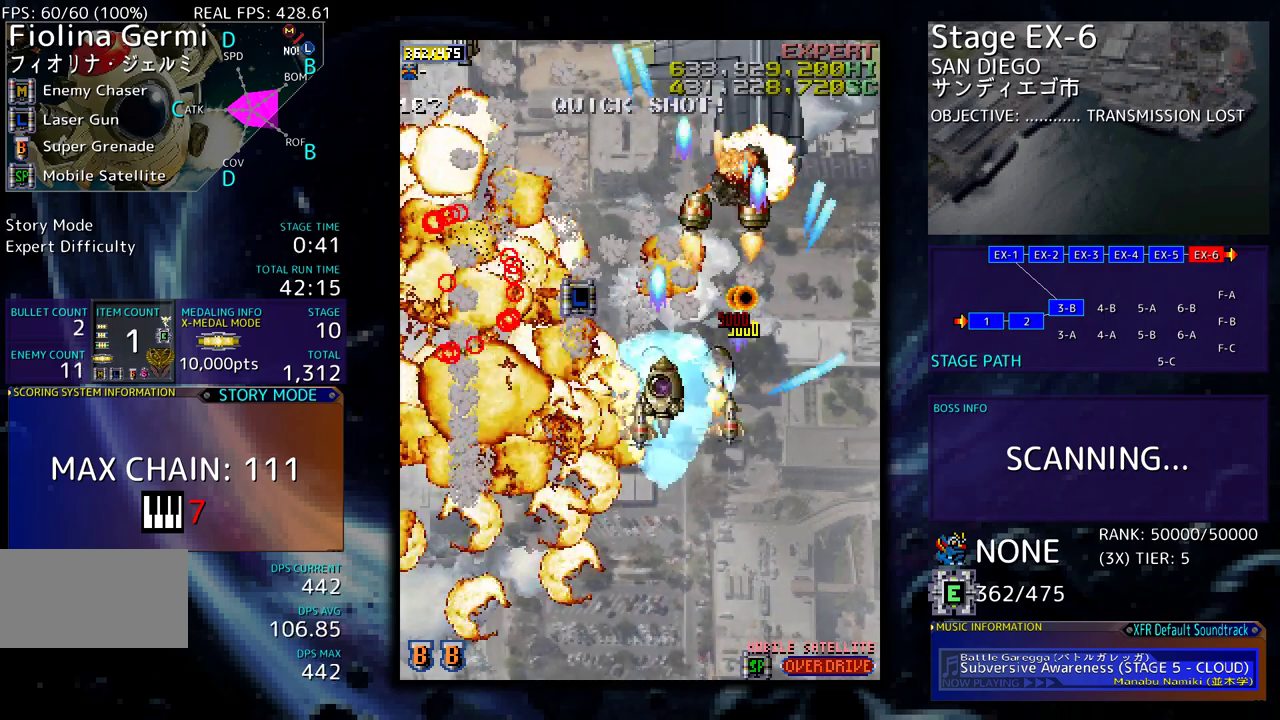
{"buttons": ["DPAD_DOWN", "DPAD_RIGHT"], "events": [[267, "DPAD_UP", "up"], [283, "DPAD_DOWN", "down"], [283, "DPAD_LEFT", "up"], [367, "DPAD_RIGHT", "down"]]}
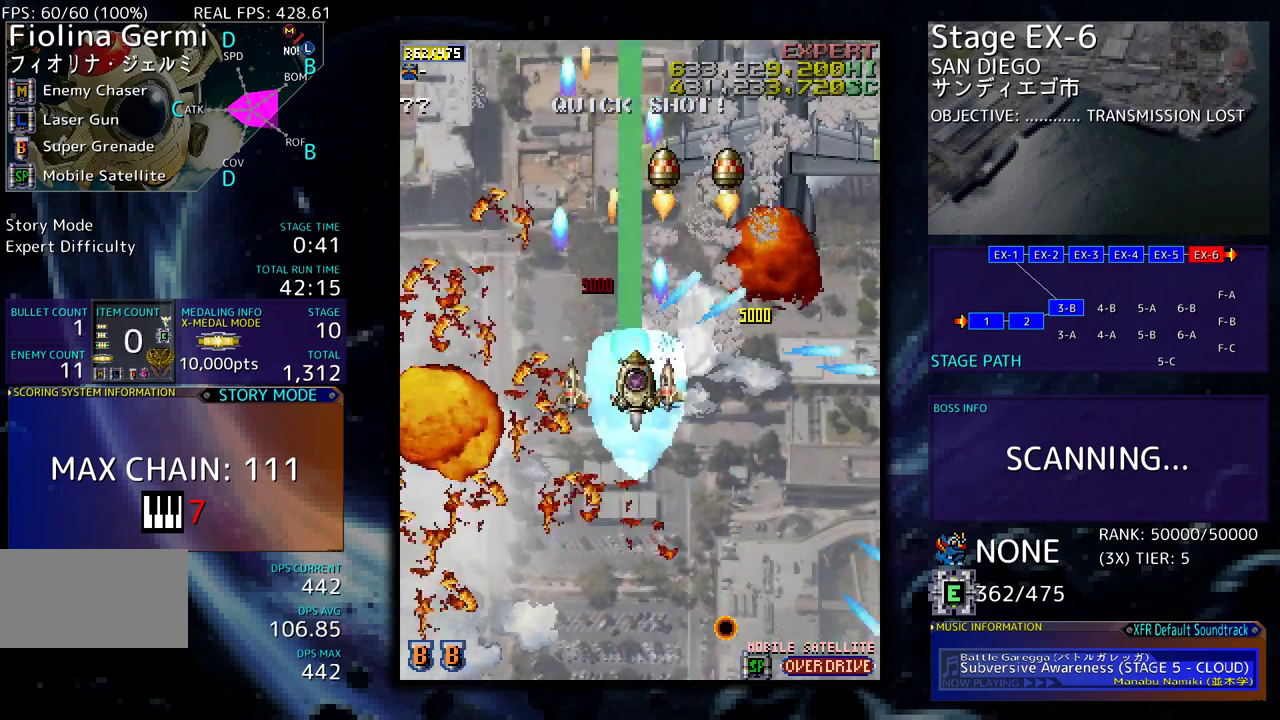
{"buttons": ["DPAD_DOWN", "DPAD_RIGHT"], "events": [[200, "DPAD_DOWN", "up"], [250, "DPAD_UP", "down"], [333, "DPAD_UP", "up"], [383, "DPAD_RIGHT", "up"], [450, "DPAD_DOWN", "down"], [467, "DPAD_RIGHT", "down"]]}
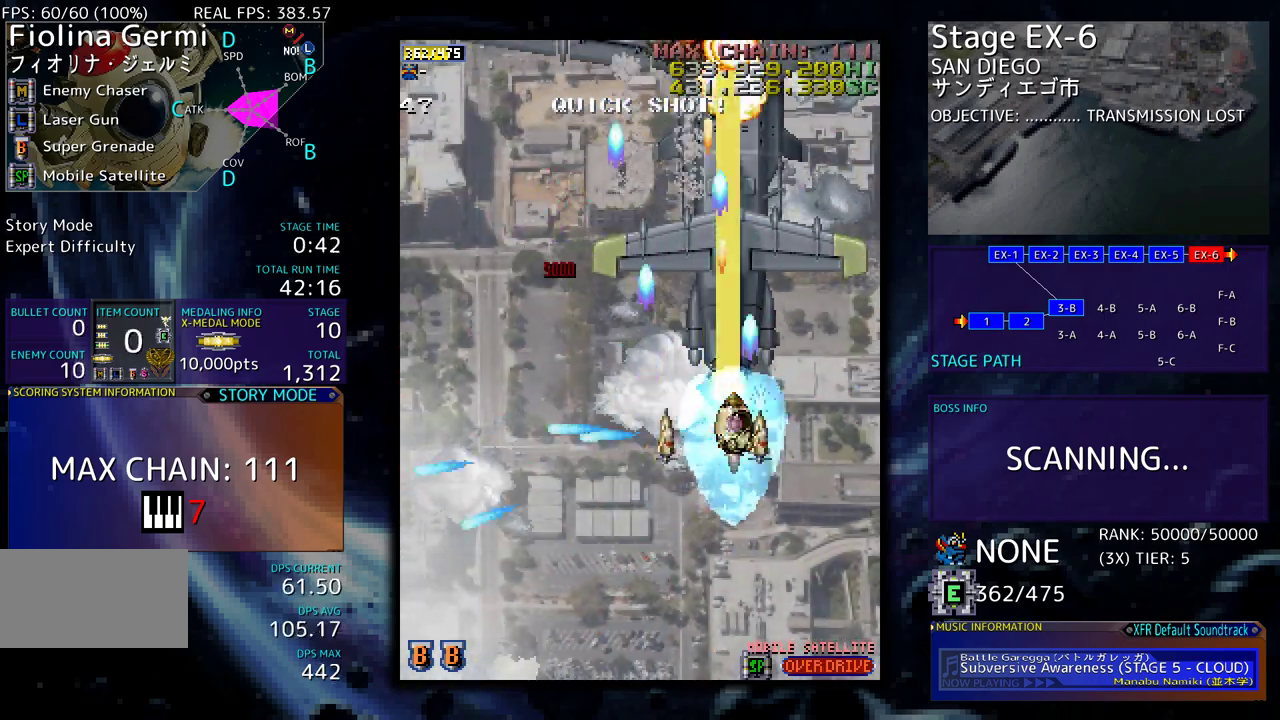
{"buttons": ["DPAD_UP", "DPAD_RIGHT"], "events": [[33, "DPAD_RIGHT", "up"], [50, "DPAD_DOWN", "up"], [133, "DPAD_DOWN", "down"], [133, "DPAD_RIGHT", "down"], [317, "DPAD_DOWN", "up"], [383, "DPAD_UP", "down"]]}
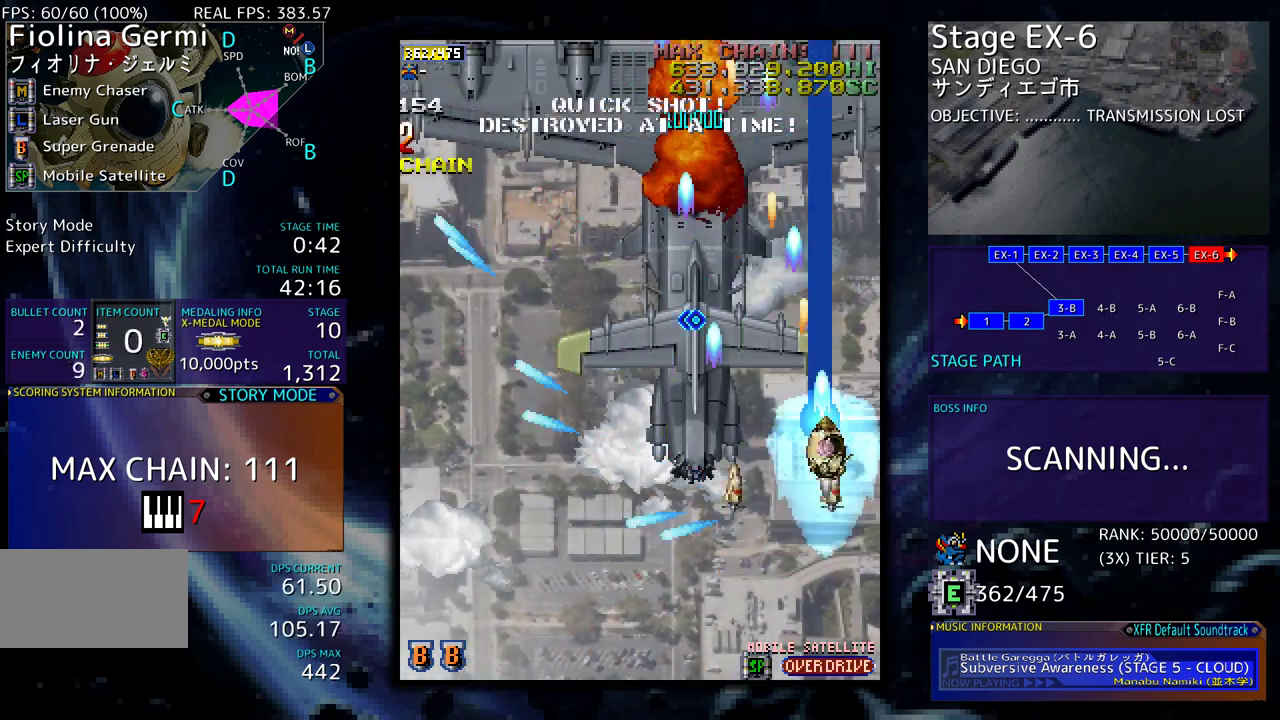
{"buttons": ["DPAD_LEFT"], "events": [[167, "DPAD_RIGHT", "up"], [250, "DPAD_LEFT", "down"], [383, "DPAD_LEFT", "up"], [400, "DPAD_RIGHT", "down"], [400, "DPAD_UP", "up"], [433, "DPAD_RIGHT", "up"], [450, "DPAD_LEFT", "down"]]}
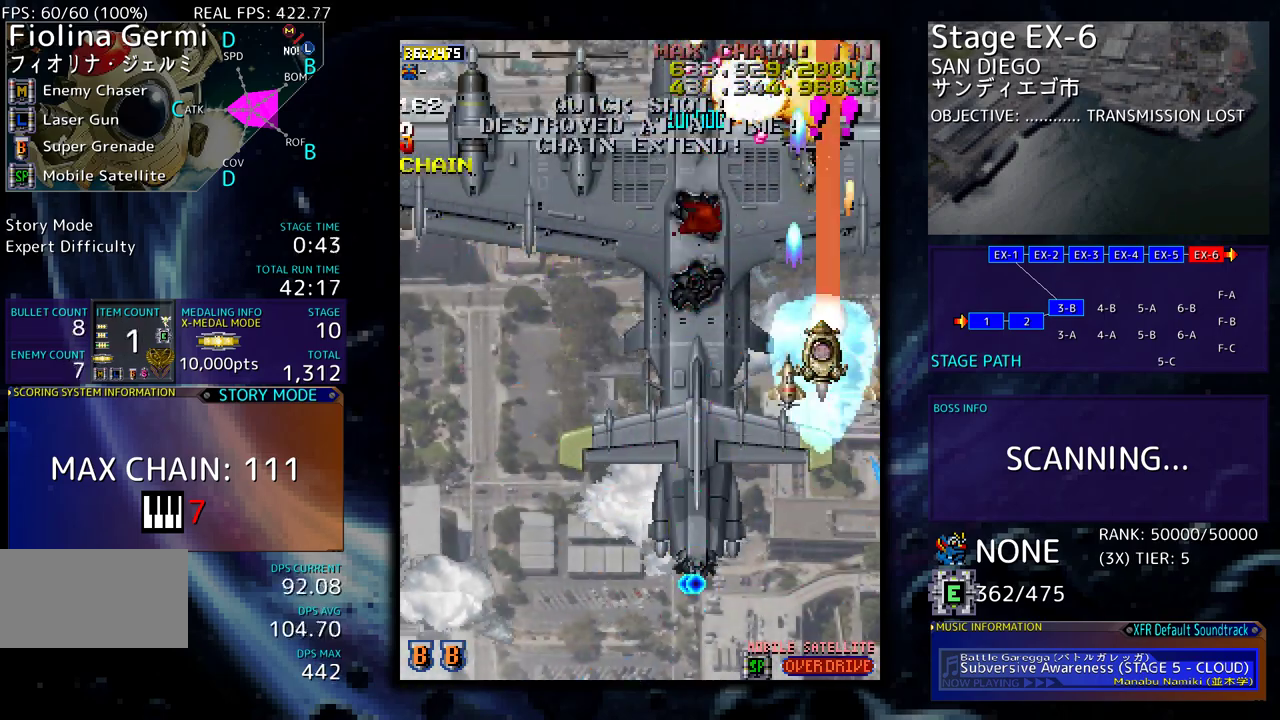
{"buttons": ["DPAD_DOWN"], "events": [[317, "DPAD_DOWN", "down"], [367, "DPAD_LEFT", "up"]]}
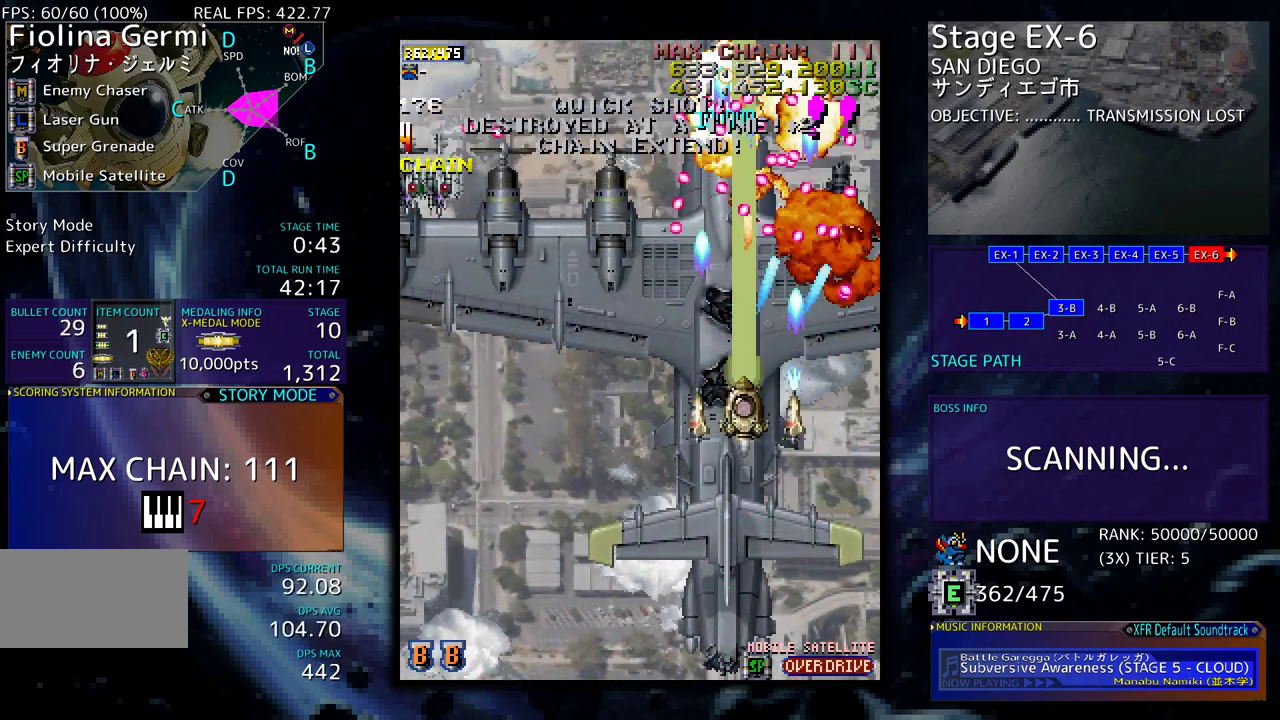
{"buttons": ["DPAD_DOWN", "DPAD_LEFT"], "events": [[150, "DPAD_LEFT", "down"], [183, "DPAD_DOWN", "up"], [333, "DPAD_DOWN", "down"], [367, "DPAD_DOWN", "up"], [483, "DPAD_DOWN", "down"]]}
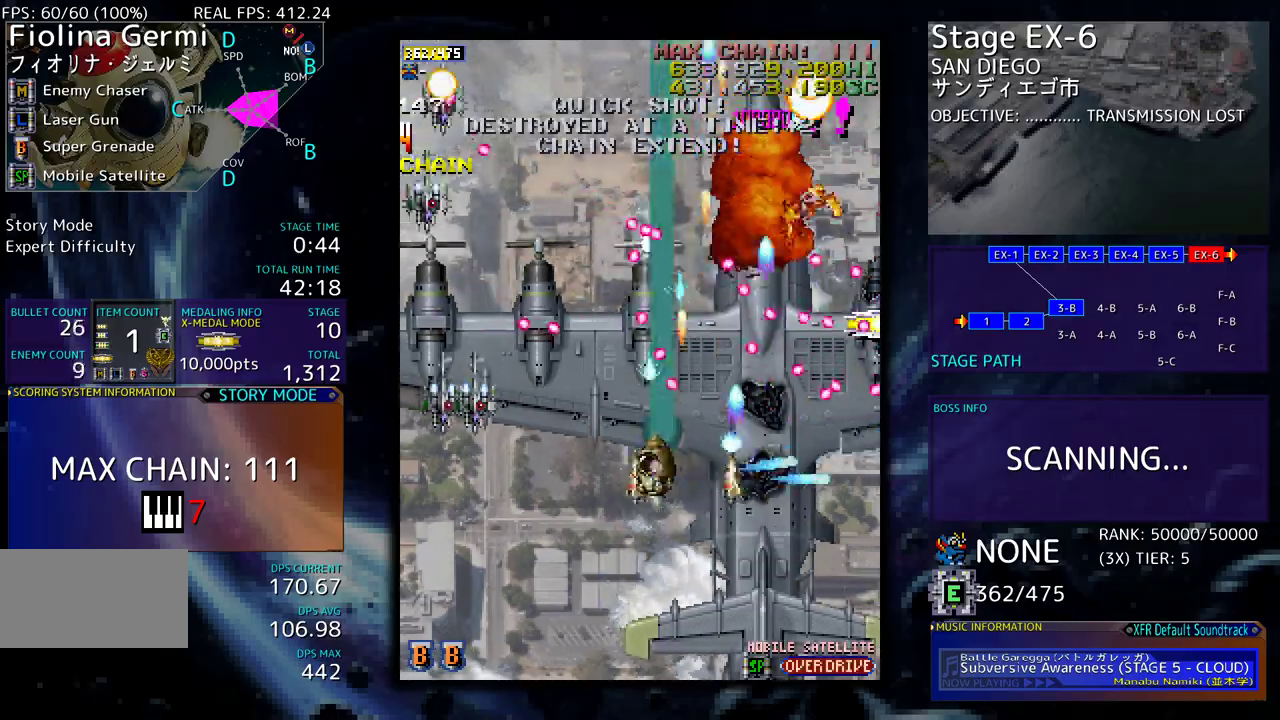
{"buttons": ["DPAD_DOWN"], "events": [[300, "DPAD_LEFT", "up"]]}
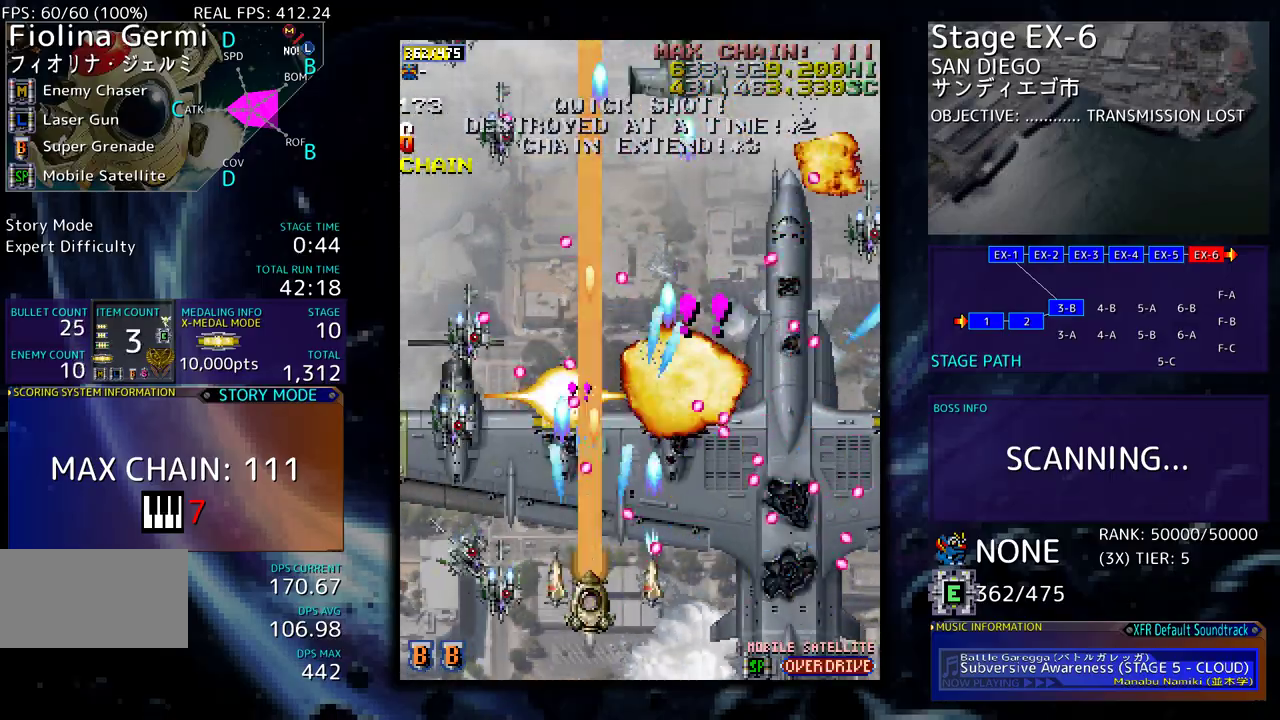
{"buttons": ["DPAD_LEFT"], "events": [[117, "DPAD_LEFT", "down"], [433, "DPAD_DOWN", "up"]]}
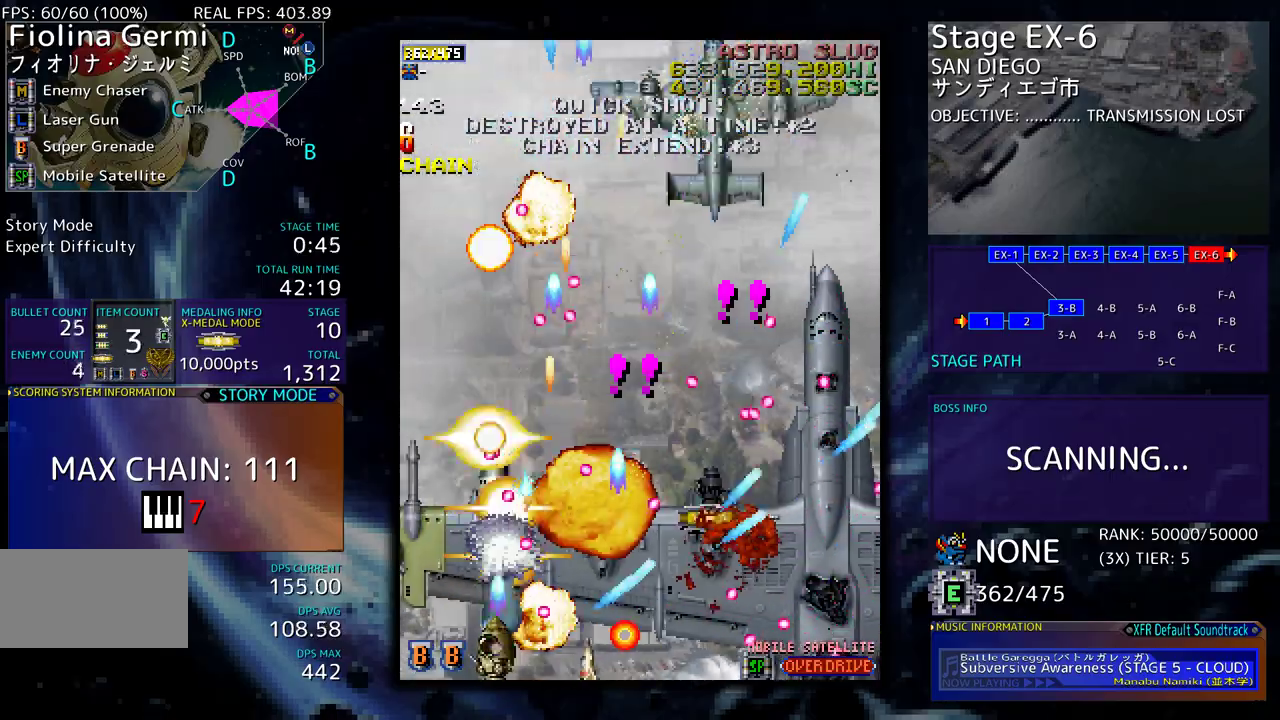
{"buttons": ["DPAD_DOWN", "DPAD_RIGHT"], "events": [[33, "DPAD_LEFT", "up"], [117, "DPAD_UP", "down"], [150, "DPAD_RIGHT", "down"], [150, "DPAD_UP", "up"], [183, "DPAD_DOWN", "down"]]}
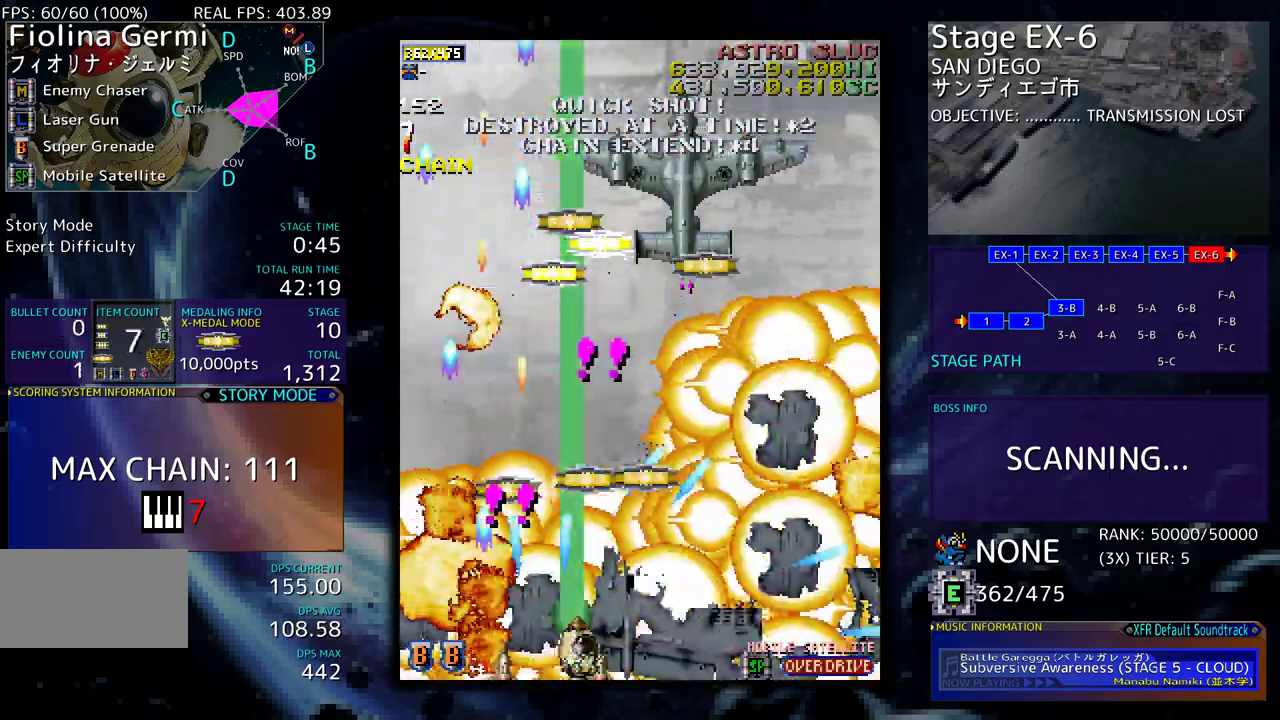
{"buttons": [], "events": [[233, "DPAD_DOWN", "up"], [267, "DPAD_RIGHT", "up"]]}
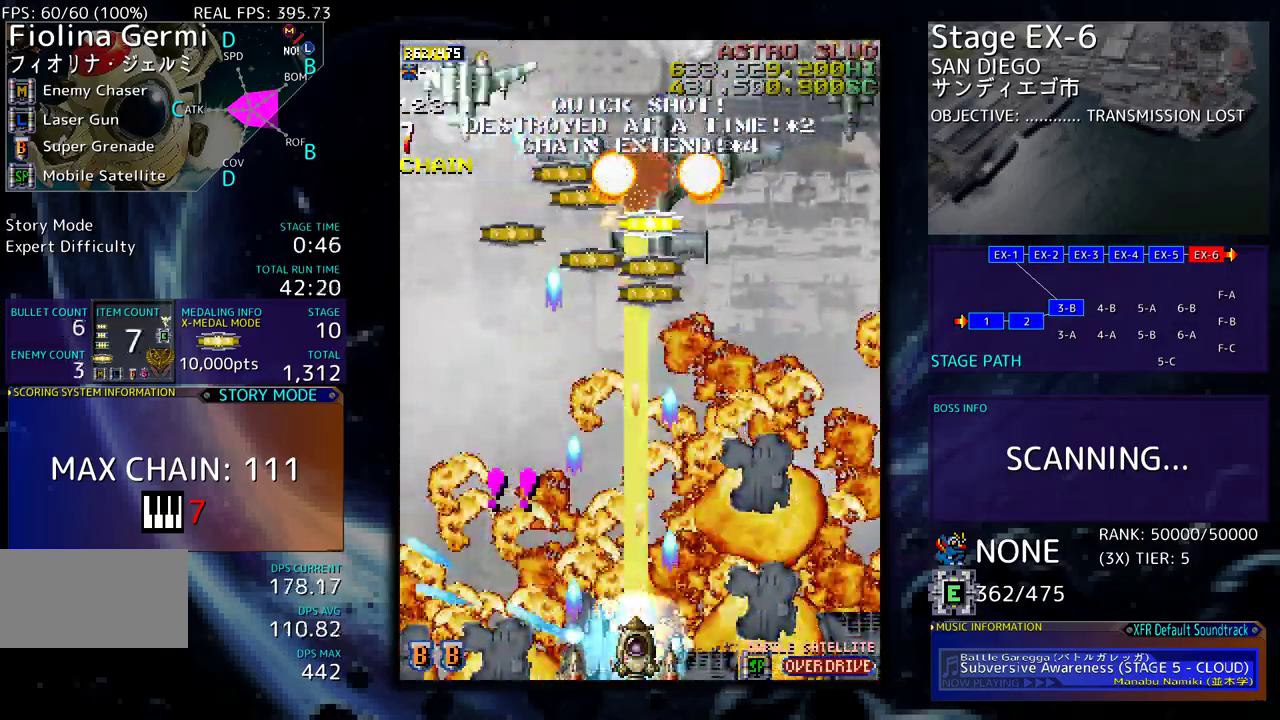
{"buttons": [], "events": [[233, "DPAD_DOWN", "down"], [250, "DPAD_RIGHT", "down"], [483, "DPAD_DOWN", "up"], [483, "DPAD_RIGHT", "up"]]}
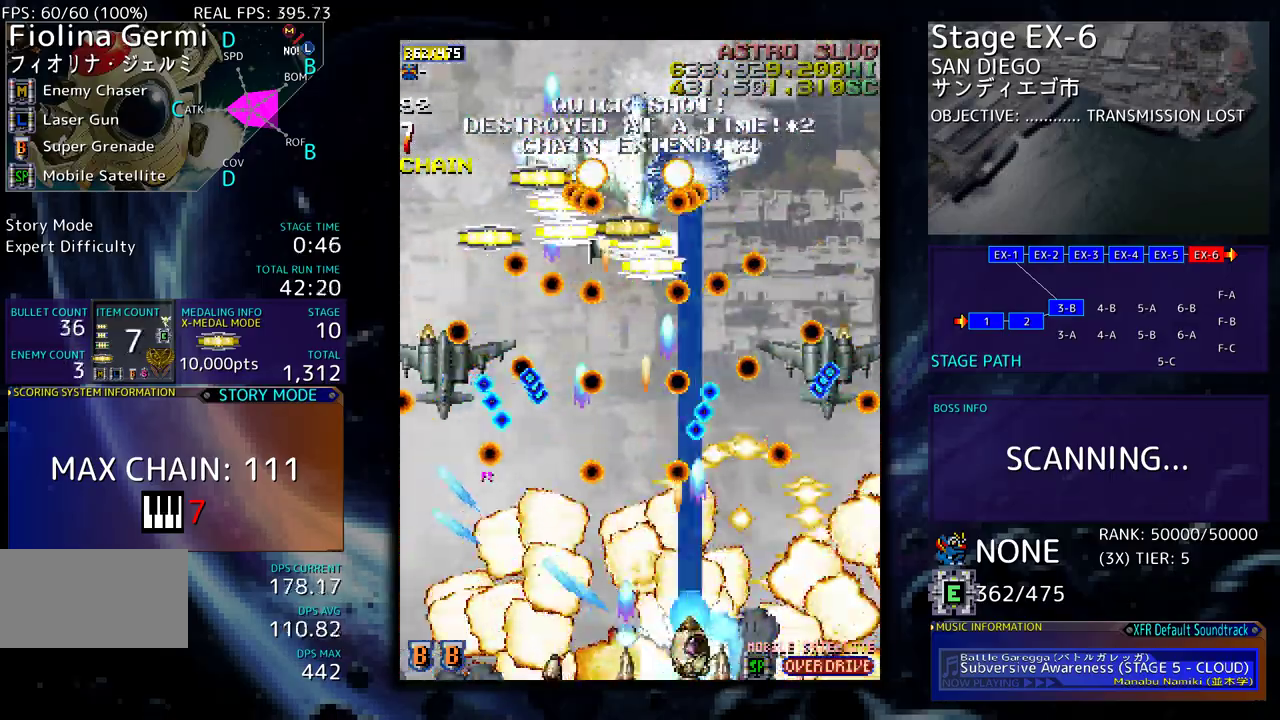
{"buttons": [], "events": [[83, "DPAD_DOWN", "down"], [83, "DPAD_RIGHT", "down"], [250, "DPAD_DOWN", "up"], [250, "DPAD_RIGHT", "up"], [350, "DPAD_DOWN", "down"], [350, "DPAD_RIGHT", "down"], [417, "DPAD_RIGHT", "up"], [433, "DPAD_DOWN", "up"]]}
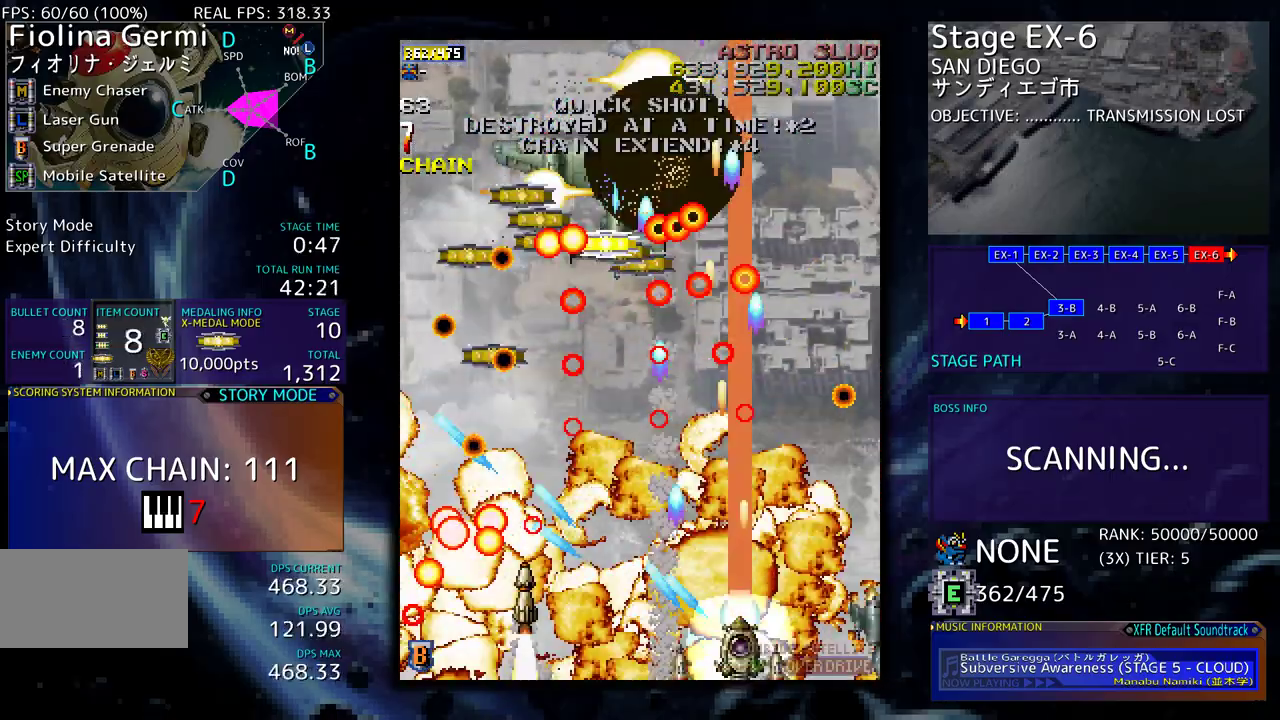
{"buttons": ["DPAD_LEFT"], "events": [[233, "DPAD_LEFT", "down"], [333, "DPAD_DOWN", "down"], [333, "DPAD_LEFT", "up"], [367, "DPAD_RIGHT", "down"], [450, "DPAD_RIGHT", "up"], [483, "DPAD_DOWN", "up"], [483, "DPAD_LEFT", "down"]]}
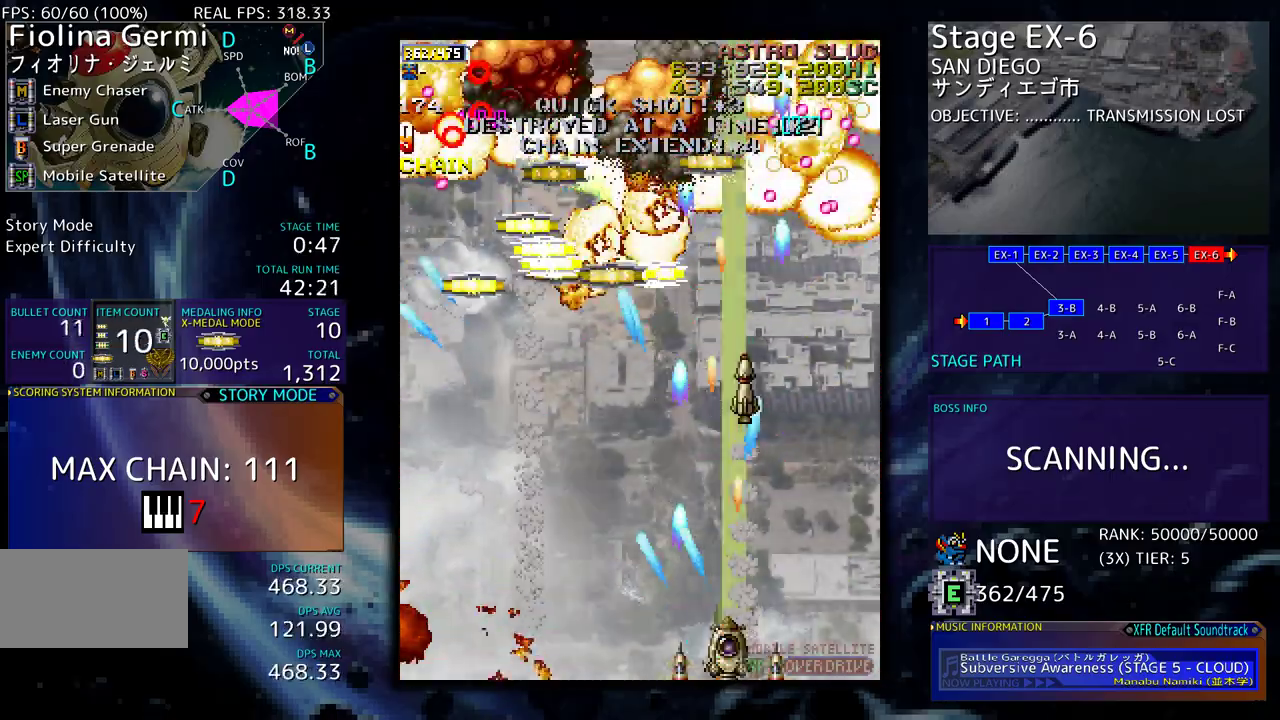
{"buttons": ["DPAD_LEFT"], "events": []}
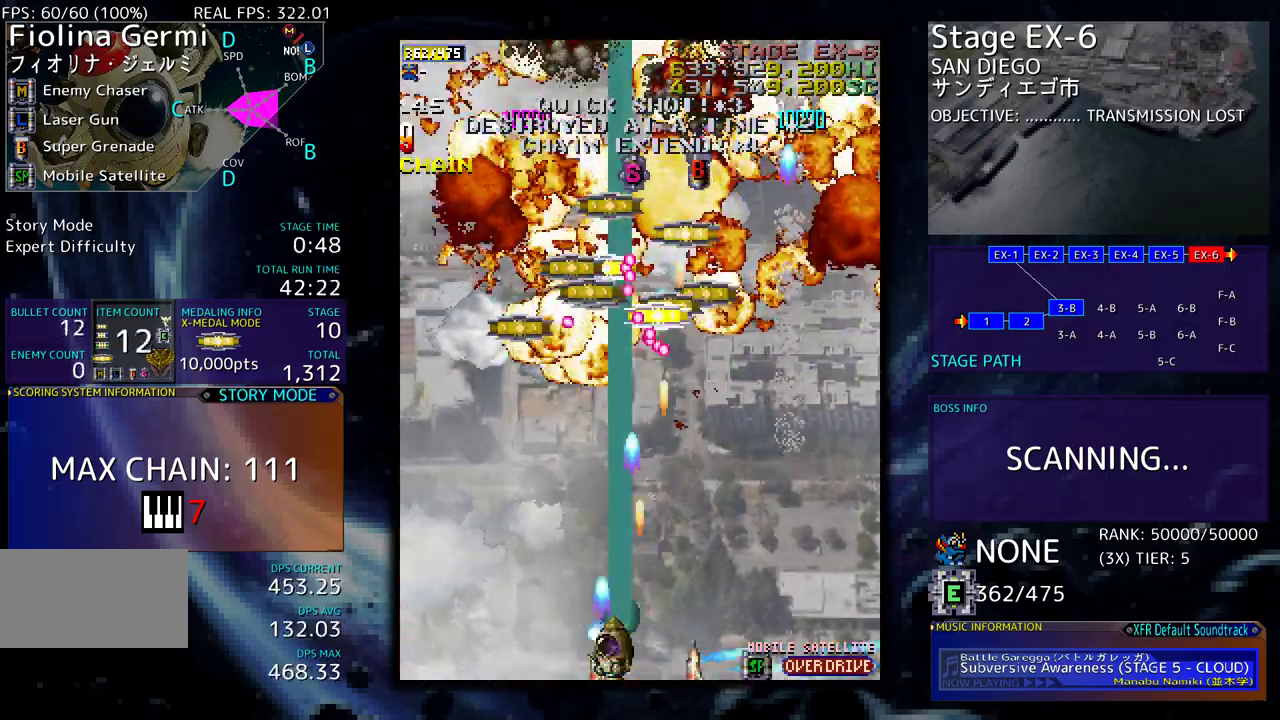
{"buttons": ["DPAD_UP", "DPAD_LEFT"], "events": [[50, "DPAD_UP", "down"]]}
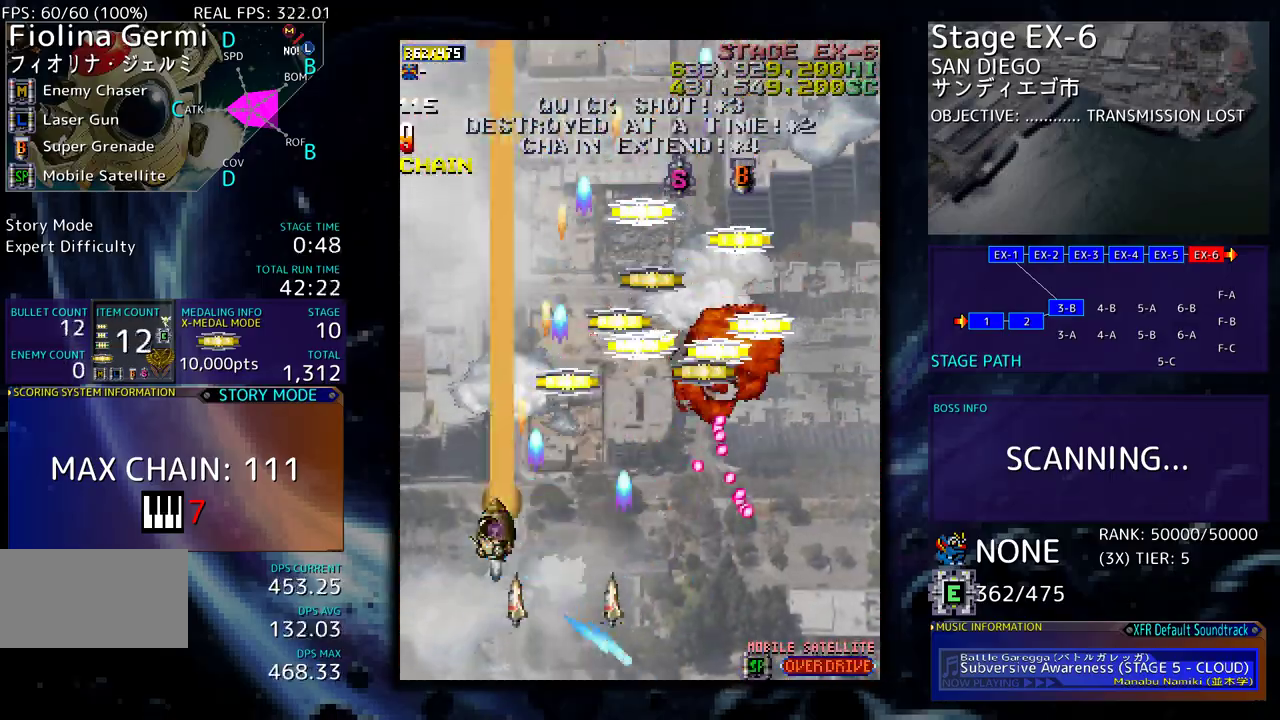
{"buttons": ["DPAD_RIGHT"], "events": [[50, "DPAD_LEFT", "up"], [133, "DPAD_RIGHT", "down"], [483, "DPAD_UP", "up"]]}
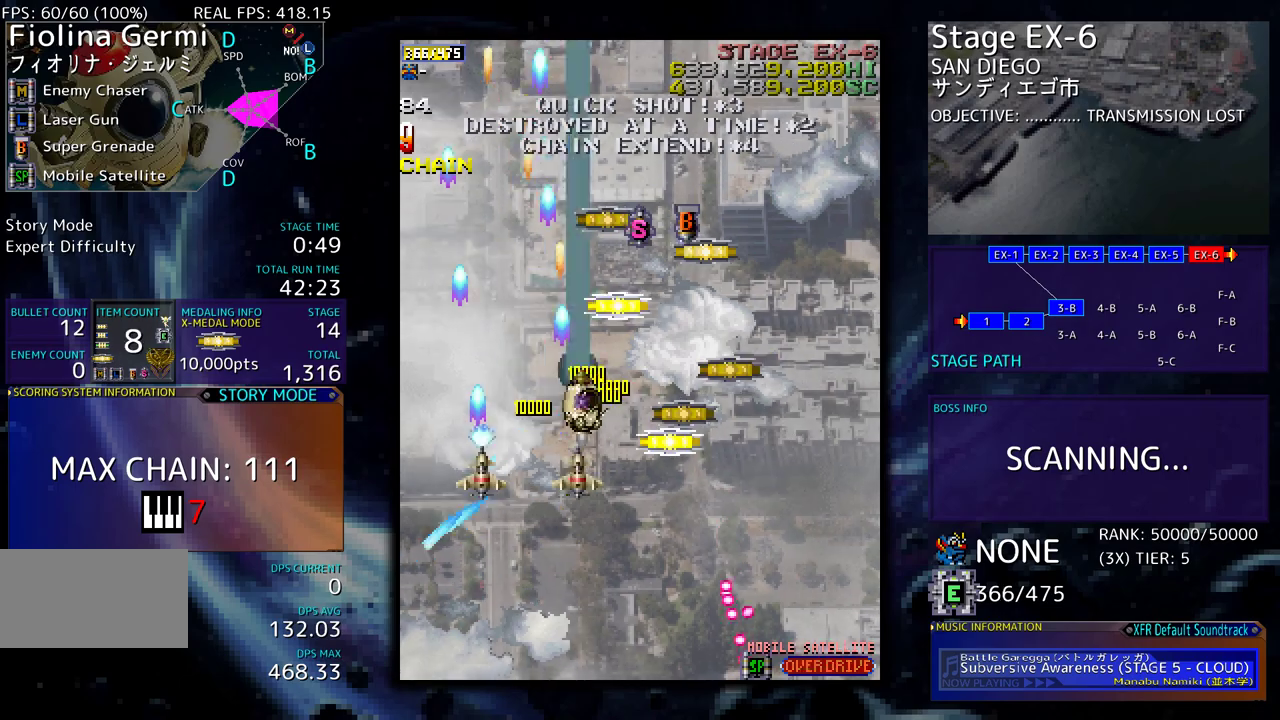
{"buttons": ["DPAD_UP", "DPAD_LEFT"], "events": [[33, "DPAD_DOWN", "down"], [217, "DPAD_DOWN", "up"], [300, "DPAD_UP", "down"], [400, "DPAD_RIGHT", "up"], [467, "DPAD_LEFT", "down"]]}
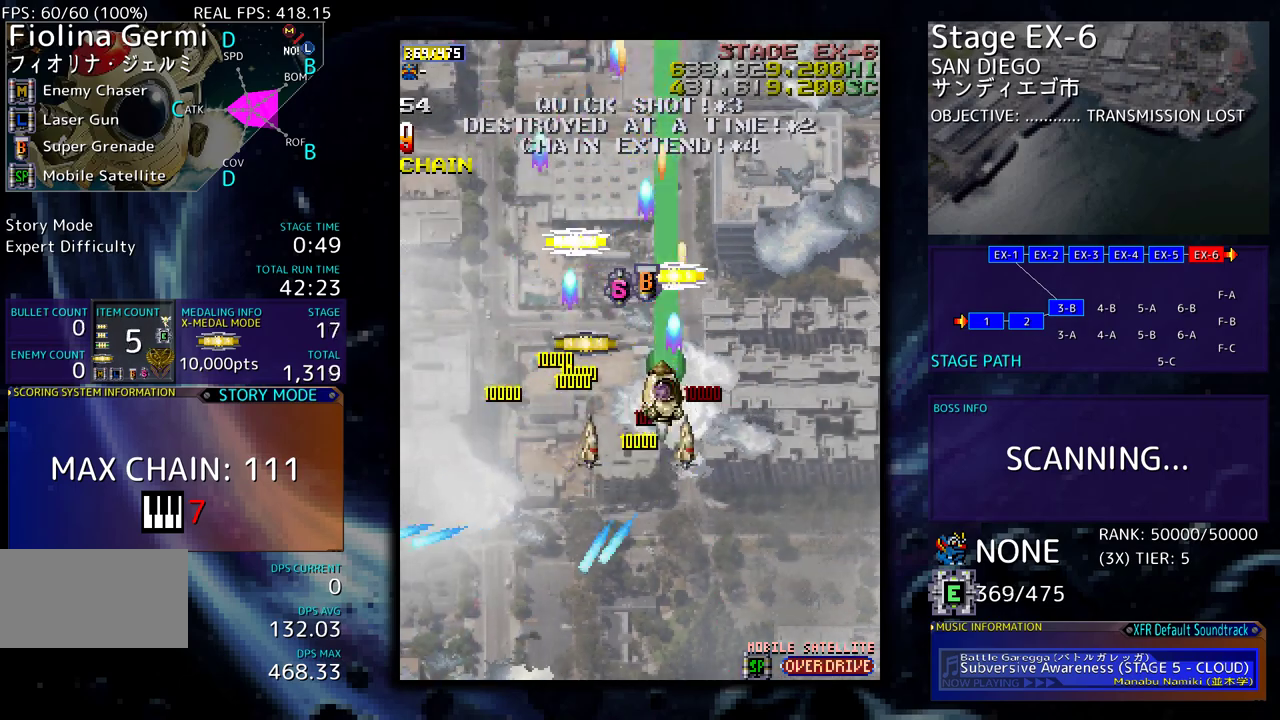
{"buttons": ["DPAD_DOWN"], "events": [[133, "DPAD_LEFT", "up"], [167, "DPAD_RIGHT", "down"], [233, "DPAD_RIGHT", "up"], [317, "DPAD_LEFT", "down"], [467, "DPAD_UP", "up"], [483, "DPAD_DOWN", "down"], [483, "DPAD_LEFT", "up"]]}
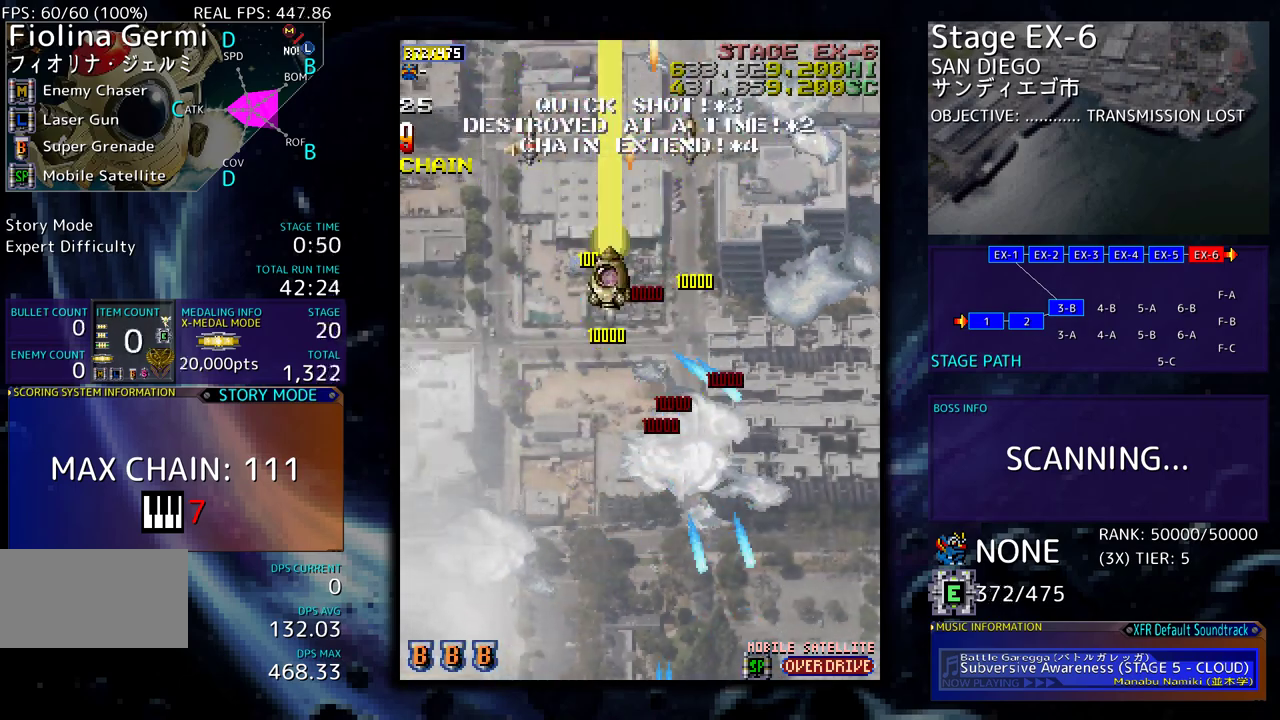
{"buttons": ["DPAD_DOWN", "DPAD_LEFT"], "events": [[483, "DPAD_LEFT", "down"]]}
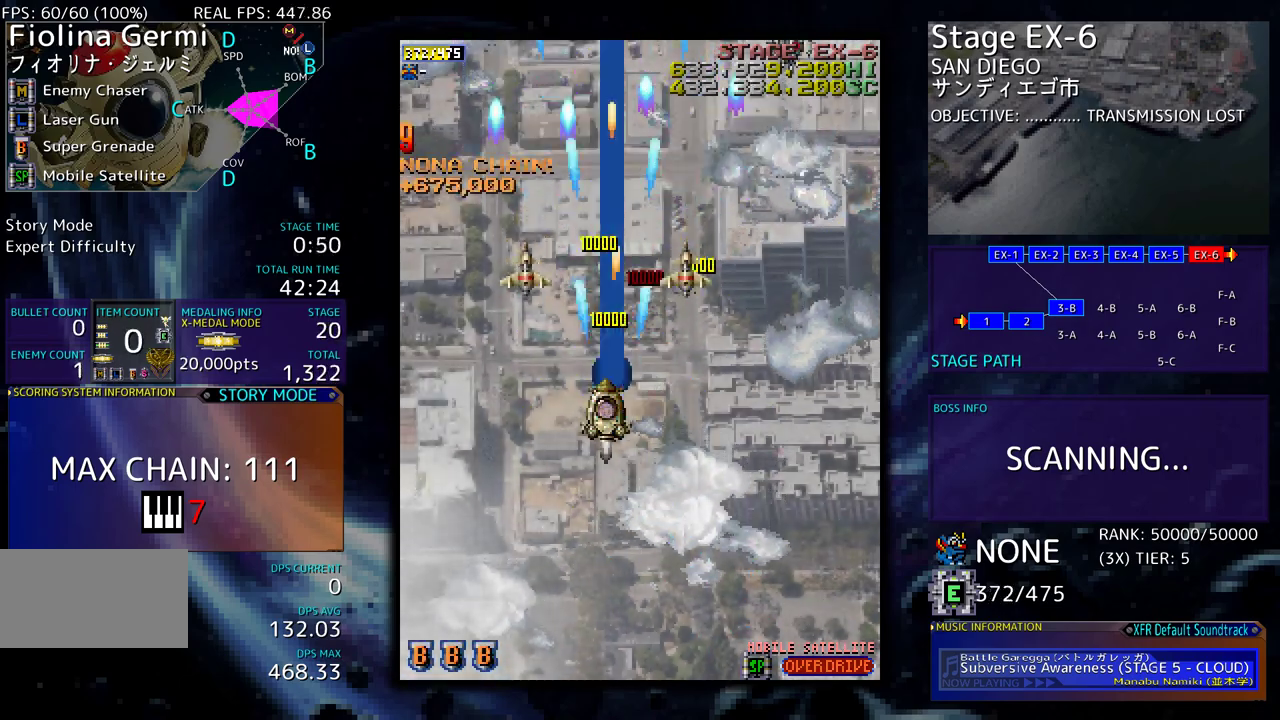
{"buttons": ["DPAD_DOWN", "DPAD_RIGHT"], "events": [[67, "DPAD_DOWN", "up"], [83, "DPAD_LEFT", "up"], [150, "DPAD_LEFT", "down"], [167, "DPAD_DOWN", "down"], [200, "DPAD_DOWN", "up"], [350, "DPAD_DOWN", "down"], [383, "DPAD_LEFT", "up"], [383, "DPAD_RIGHT", "down"]]}
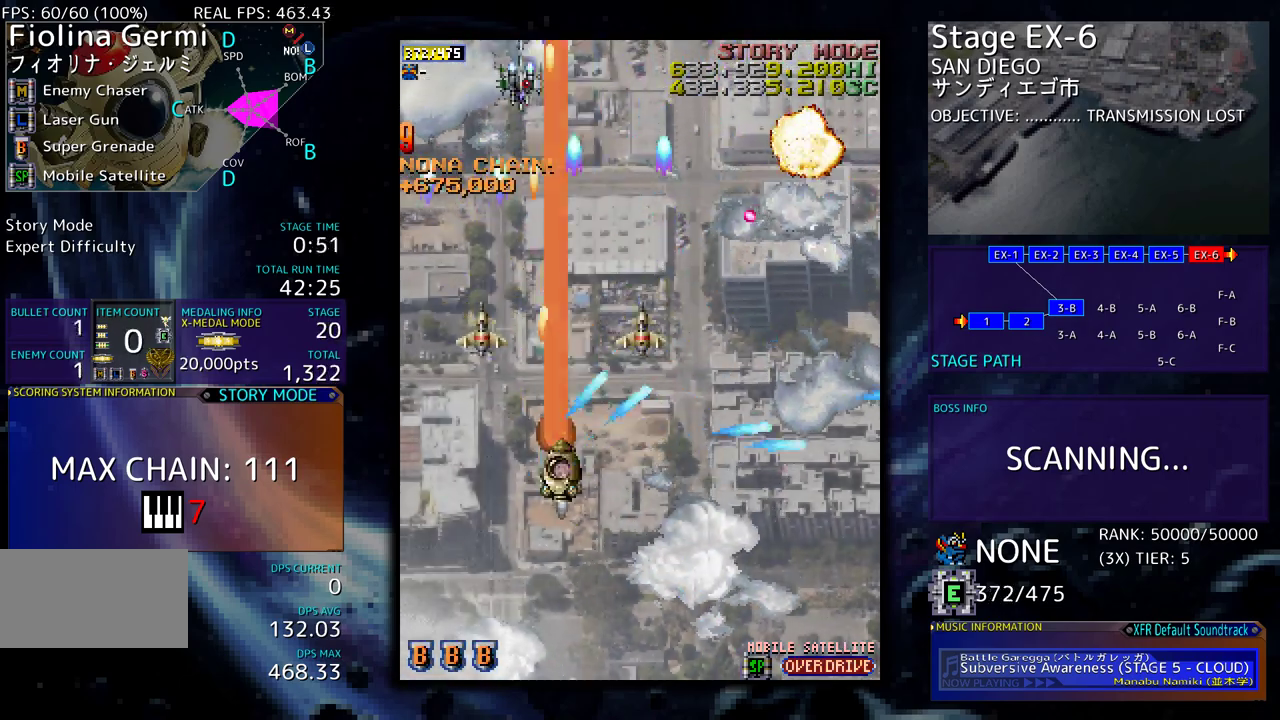
{"buttons": ["DPAD_LEFT"], "events": [[67, "DPAD_DOWN", "up"], [67, "DPAD_LEFT", "down"], [67, "DPAD_RIGHT", "up"], [83, "DPAD_UP", "down"], [100, "DPAD_UP", "up"], [233, "DPAD_DOWN", "down"], [283, "DPAD_LEFT", "up"], [383, "DPAD_DOWN", "up"], [383, "DPAD_LEFT", "down"]]}
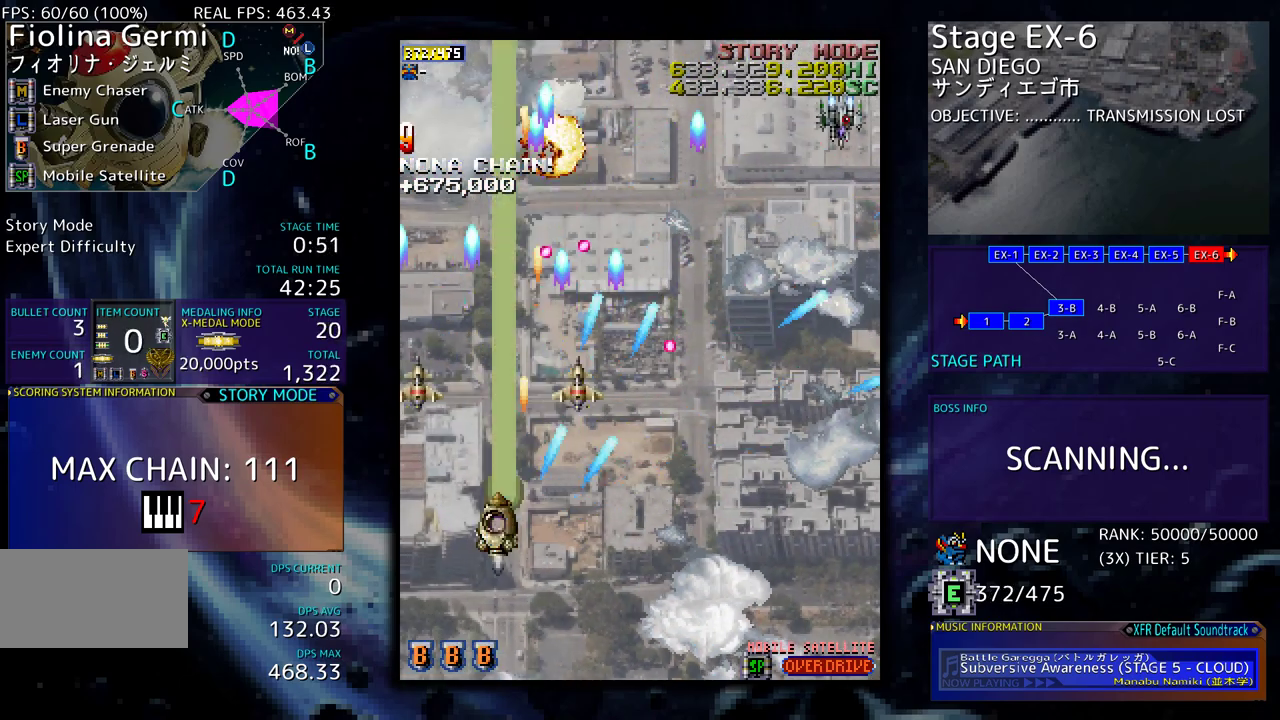
{"buttons": ["DPAD_UP", "DPAD_RIGHT"], "events": [[33, "DPAD_DOWN", "down"], [50, "DPAD_DOWN", "up"], [117, "DPAD_UP", "down"], [350, "DPAD_LEFT", "up"], [483, "DPAD_RIGHT", "down"]]}
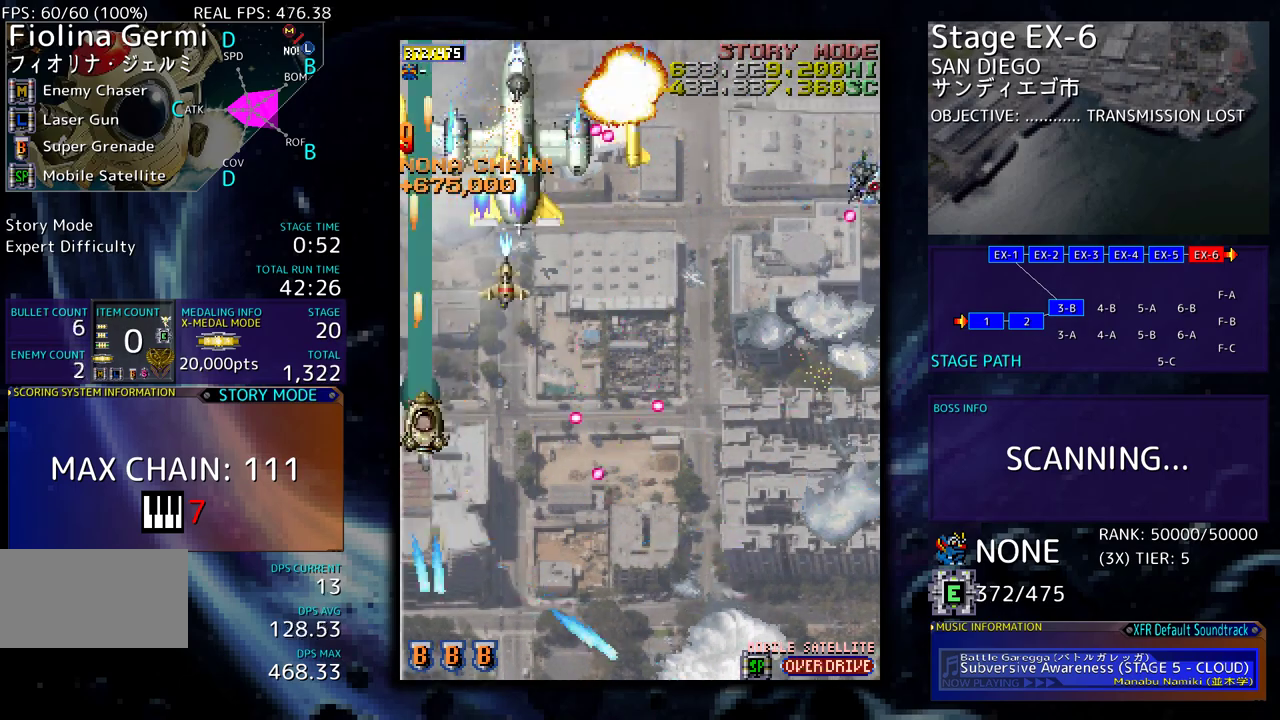
{"buttons": ["DPAD_DOWN"], "events": [[50, "DPAD_UP", "up"], [167, "DPAD_DOWN", "down"], [217, "DPAD_RIGHT", "up"], [267, "DPAD_LEFT", "down"], [450, "DPAD_LEFT", "up"]]}